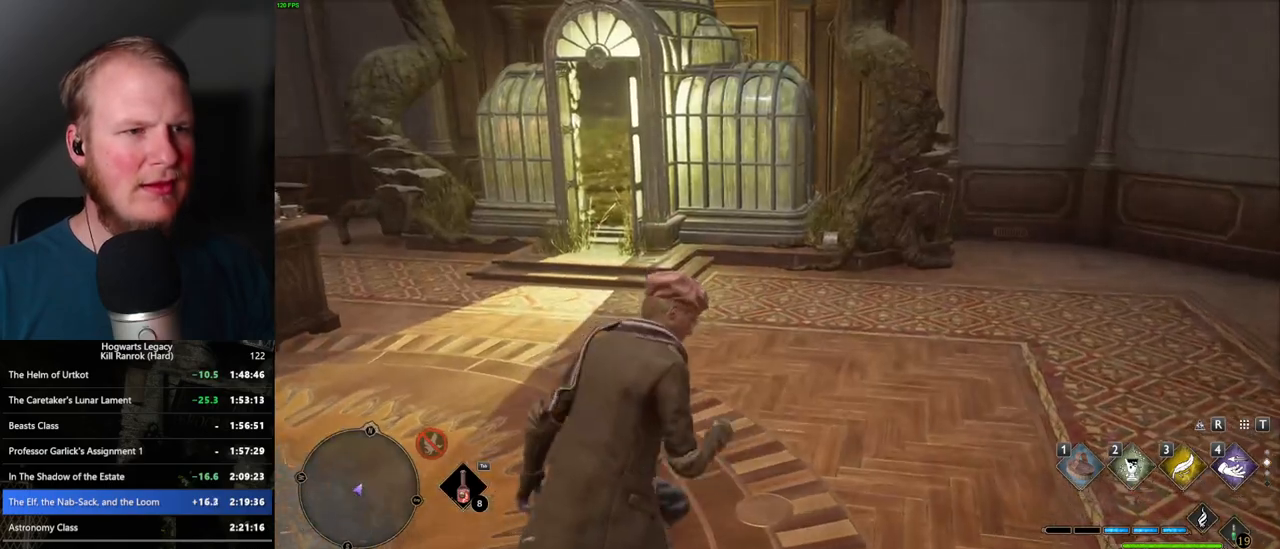
Gameplay with keyboard and mouse; each line is a JSON object with the keys and mouse buttons held at the frame after it. "events" lists presses ("down") and releases ("up") of ".", "/", "0", "1", "2", "3", "4", "5", "6", "7", "8", "9", "a", "alt_l", "alt_r", "b", "backslash", "backspace", "c", "caps_lock", "comma", "ctrl_l", "ctrl_r", "d", "e", "equals", "escape", "f", "f1", "f10", "f11", "f12", "f2", "f3", "f4", "f5", "f6", "f7", "f8", "f9", "g", "h", "i", "j", "k", "l", "lbracket", "m", "minus", "n", "o", "p", "q", "quote", "r", "rbracket", "return", "s", "semicolon", "shift_l", "shift_r", "space", "super_l", "super_r", "t", "tab", "tilde", "u", "v", "w", "x", "y", "z", "mouse_left", "mouse_wheel", "mouse_right", "mouse_mb4" and "mouse_mb5" between this image and that frame as [ms after this image, input, new state], when the widget could be followed in between. "mouse_left", "mouse_wheel", "mouse_right", "mouse_mb4", "mouse_mb5" = the "left", "wheel", "right", "mb4", "mb5" buttons of the "mouse" list. No other keys are recorded. "wheel" means that the mouse wheel is clicked or scrolled. Mouse movement is not recorded.
{"keys": ["w"], "mouse": [], "events": [[133, "shift_l", "up"], [250, "a", "down"], [400, "a", "up"]]}
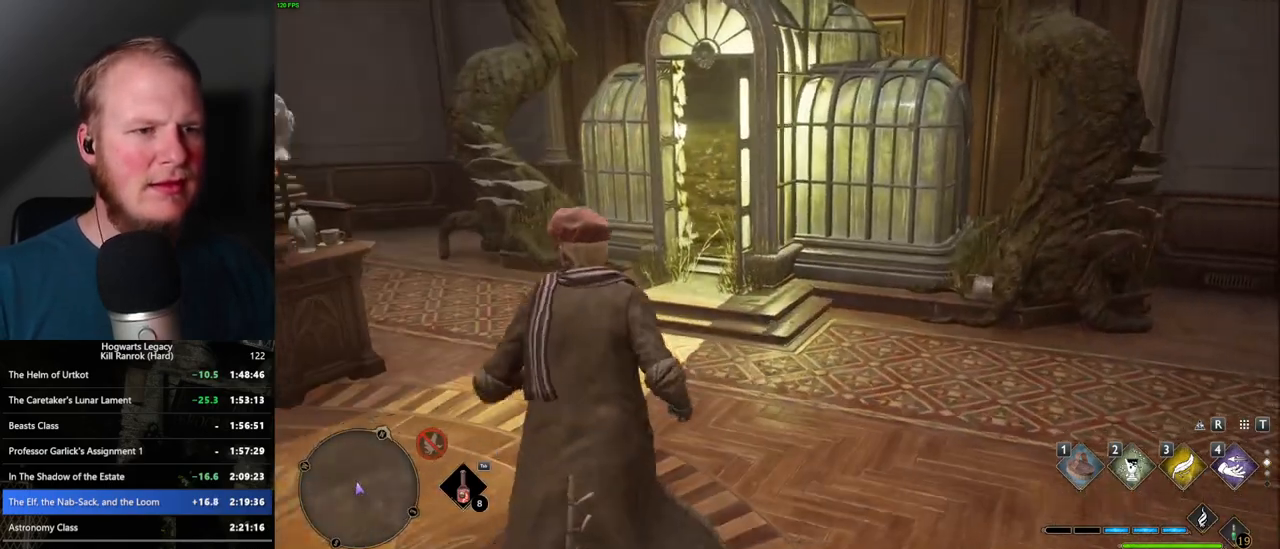
{"keys": ["a", "w"], "mouse": [], "events": [[33, "space", "down"], [200, "space", "up"], [417, "a", "down"]]}
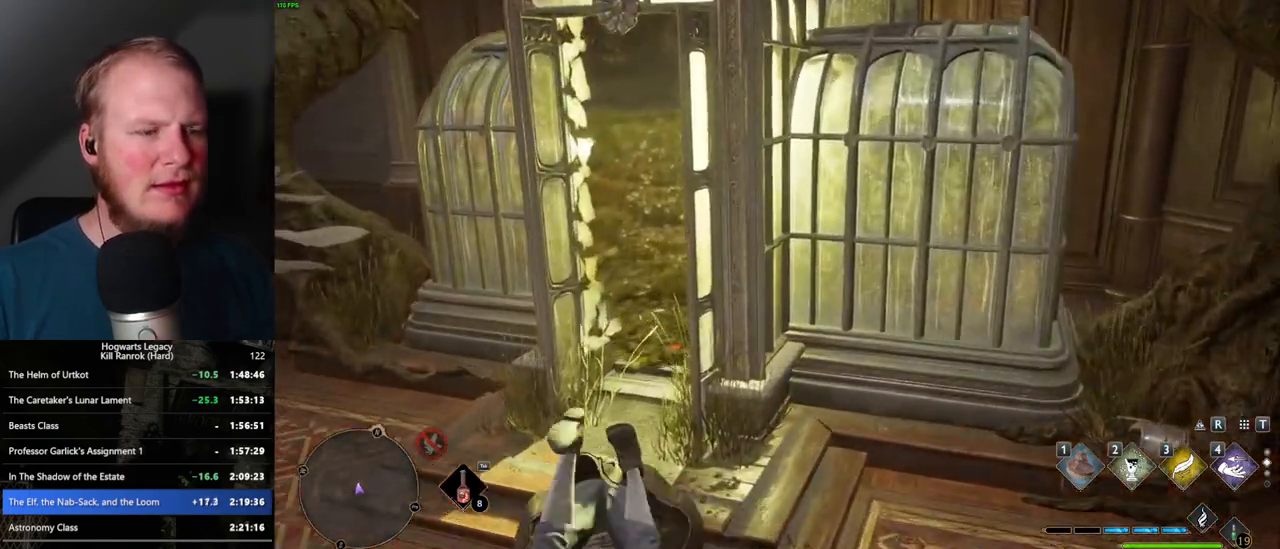
{"keys": ["w"], "mouse": [], "events": [[50, "a", "up"]]}
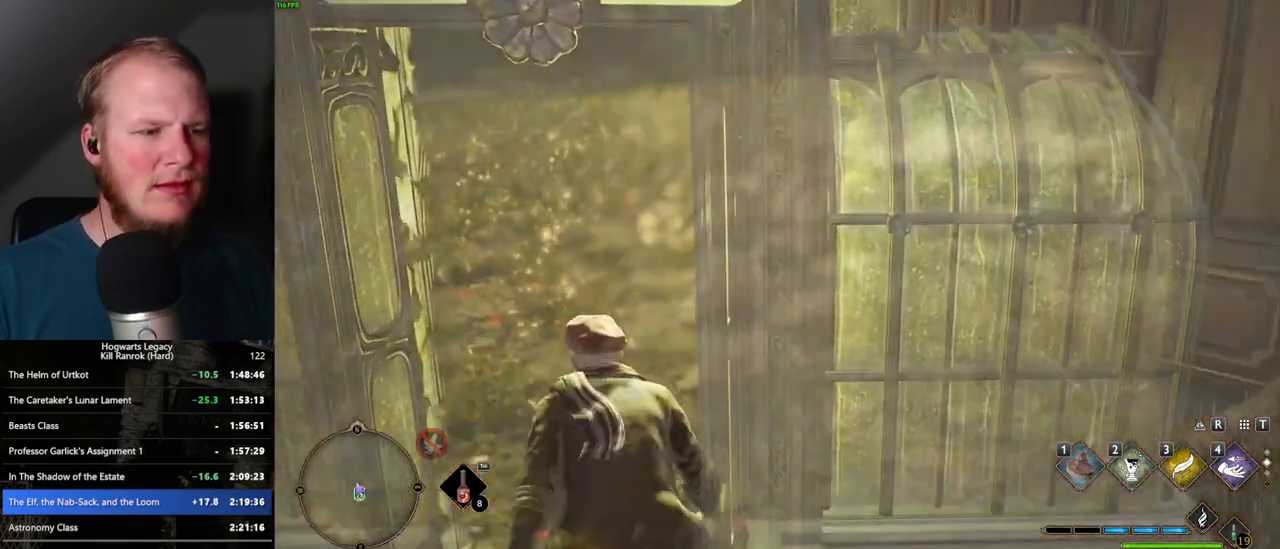
{"keys": [], "mouse": [], "events": [[267, "w", "up"]]}
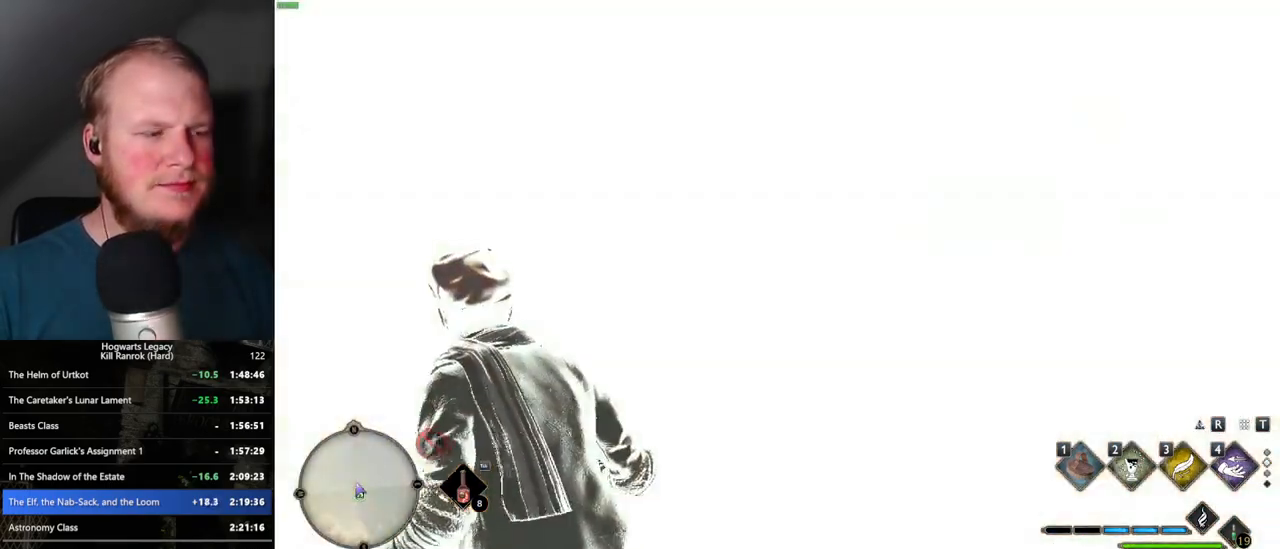
{"keys": [], "mouse": [], "events": []}
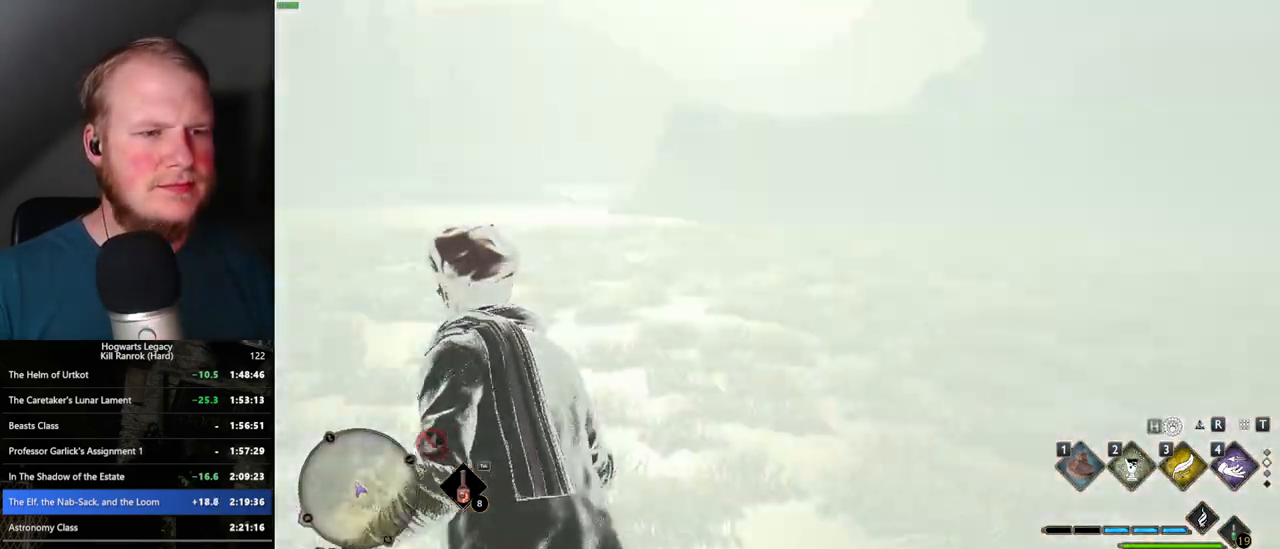
{"keys": ["w"], "mouse": [], "events": [[383, "w", "down"]]}
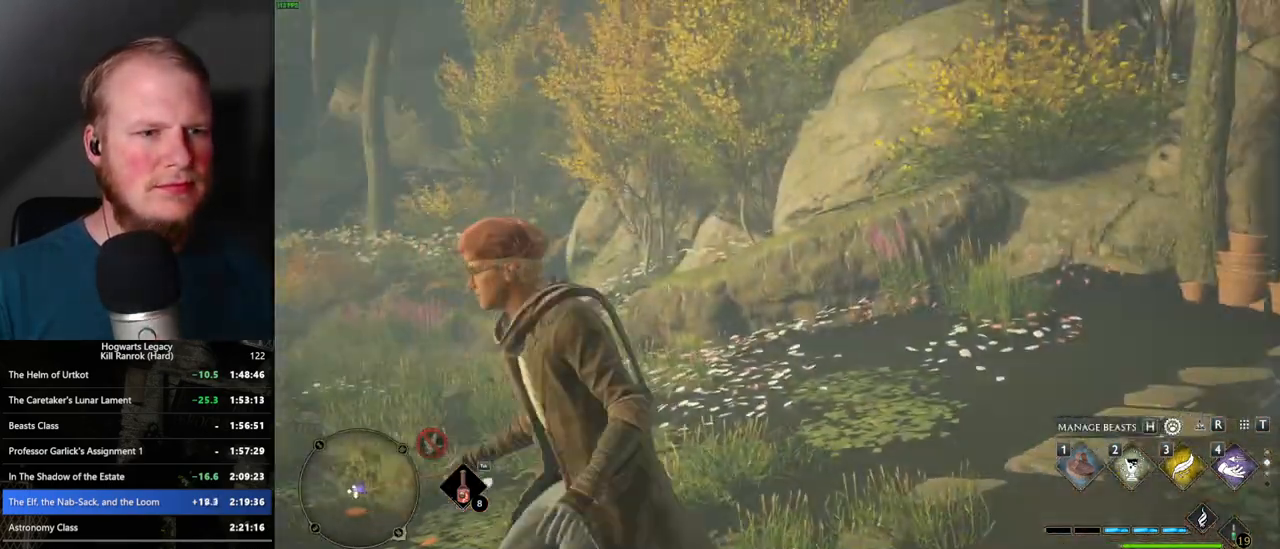
{"keys": ["space", "w"], "mouse": [], "events": [[250, "space", "down"]]}
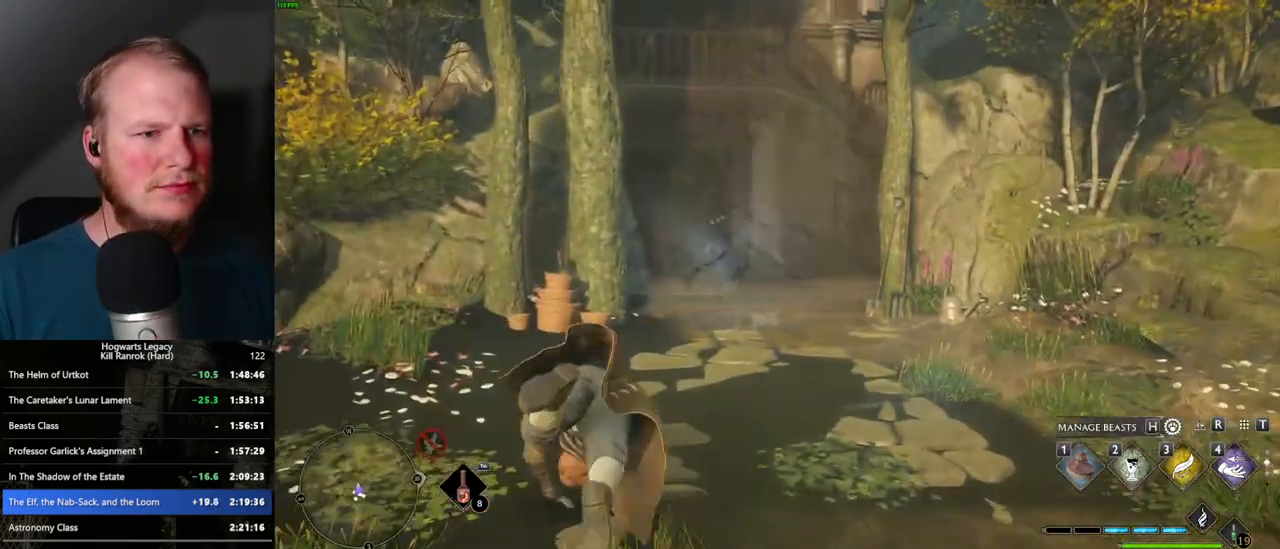
{"keys": ["w"], "mouse": [], "events": [[267, "space", "up"]]}
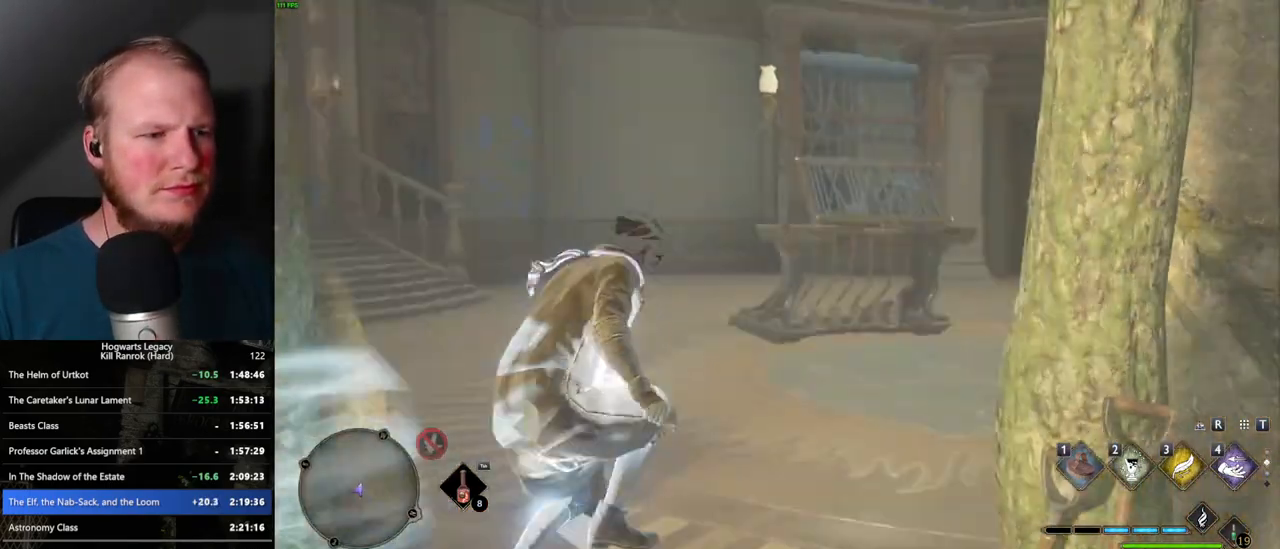
{"keys": ["w"], "mouse": [], "events": []}
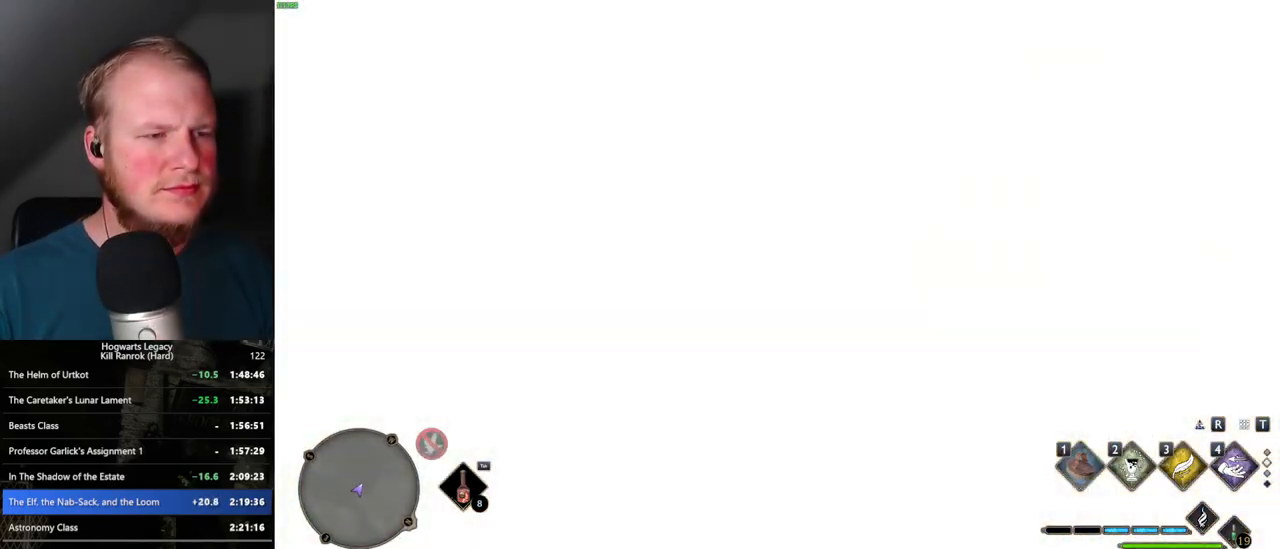
{"keys": ["w"], "mouse": [], "events": []}
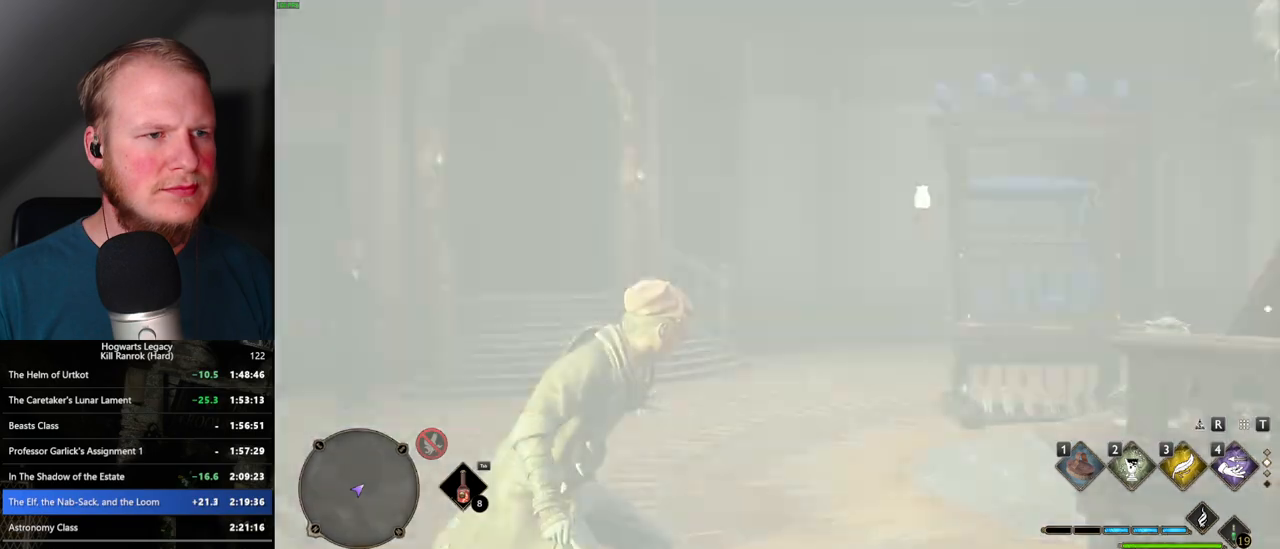
{"keys": ["w"], "mouse": [], "events": [[217, "shift_l", "down"], [300, "shift_l", "up"]]}
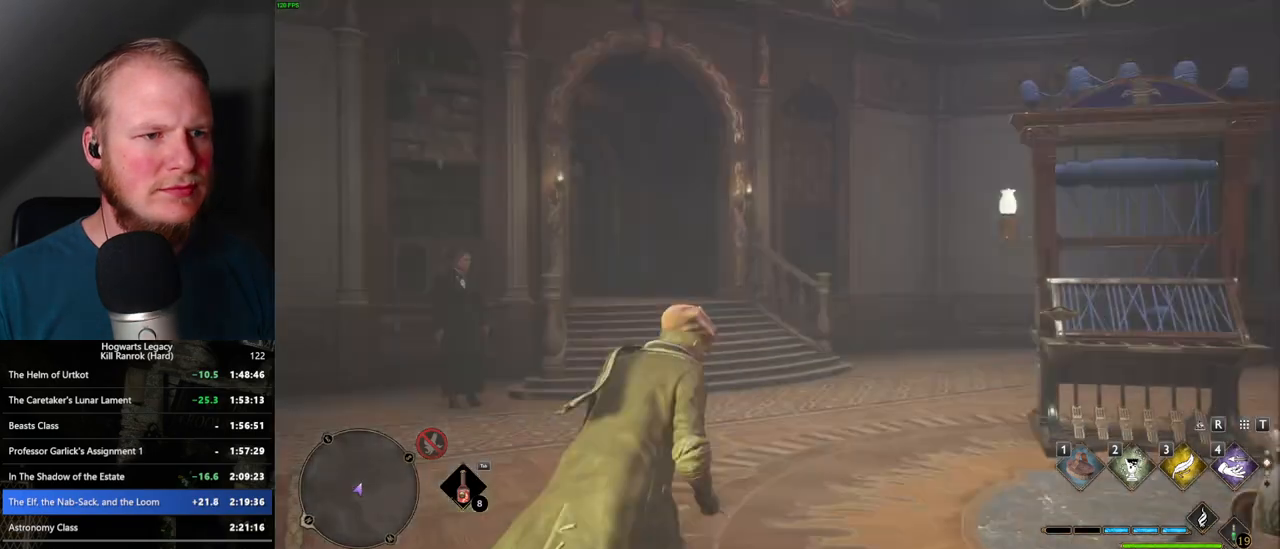
{"keys": [], "mouse": [], "events": [[233, "a", "down"], [267, "a", "up"], [333, "w", "up"]]}
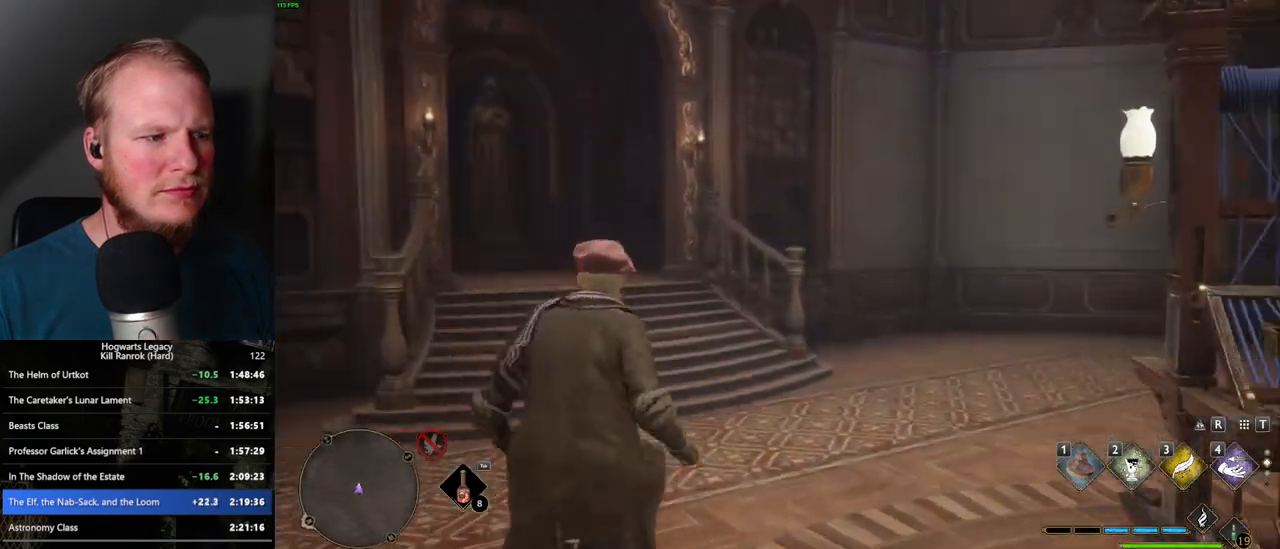
{"keys": [], "mouse": [], "events": []}
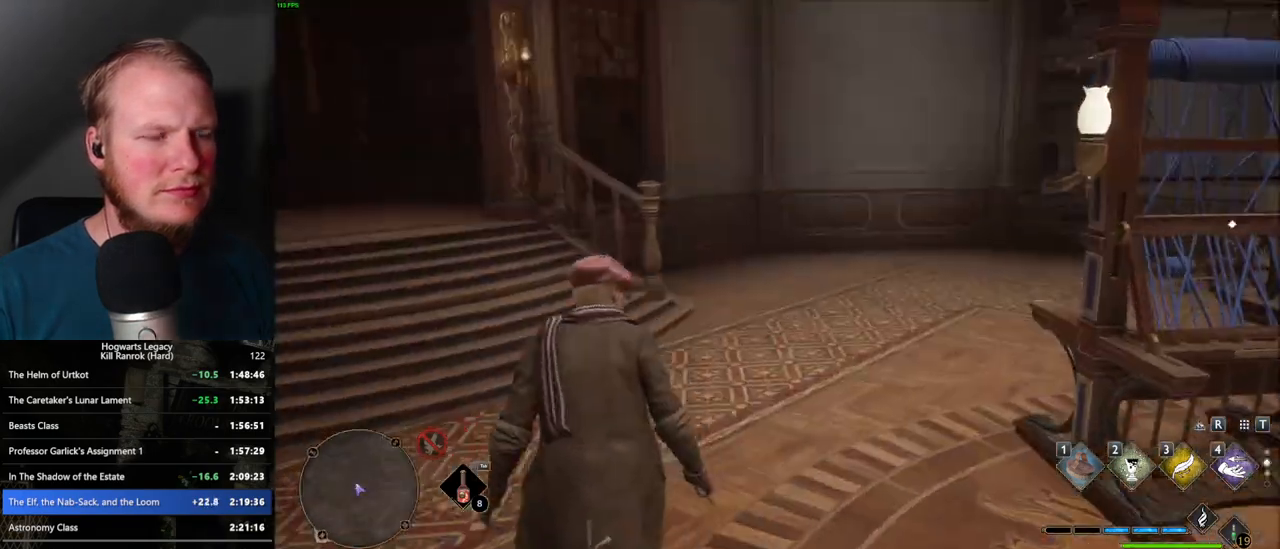
{"keys": [], "mouse": [], "events": []}
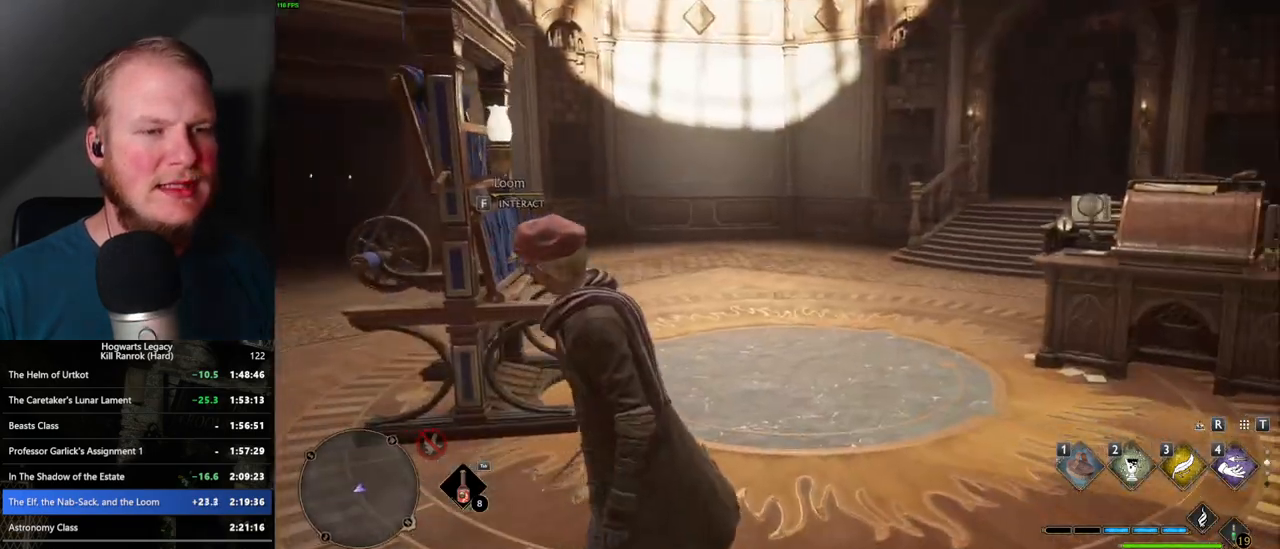
{"keys": ["w"], "mouse": [], "events": [[233, "w", "down"]]}
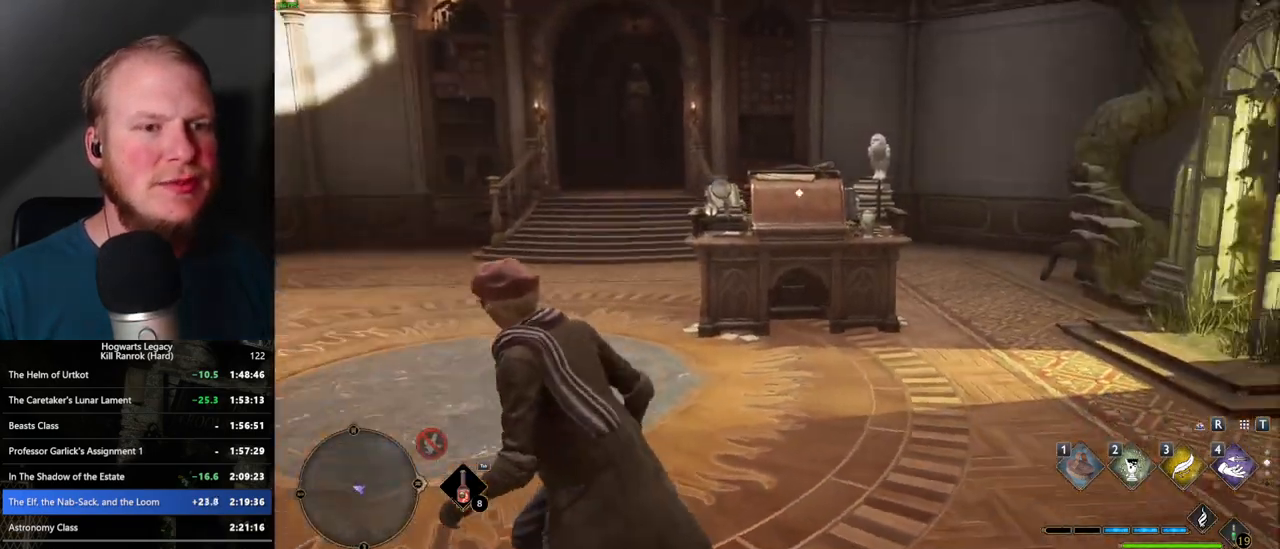
{"keys": ["a", "shift_l", "w"], "mouse": [], "events": [[100, "a", "down"], [433, "shift_l", "down"]]}
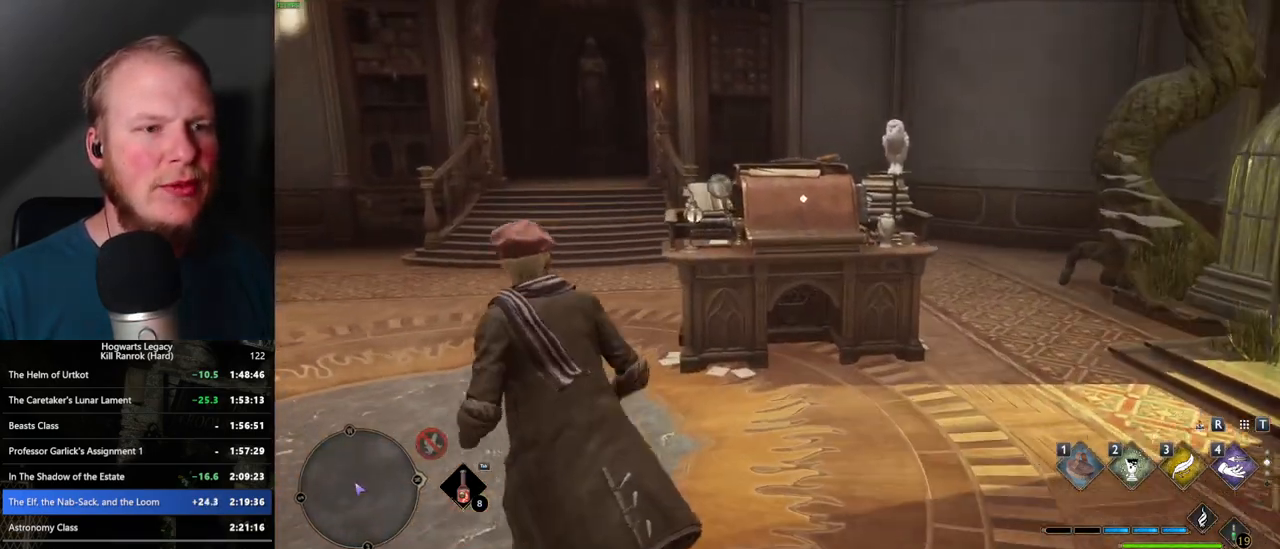
{"keys": ["w"], "mouse": [], "events": [[83, "shift_l", "up"], [317, "a", "up"]]}
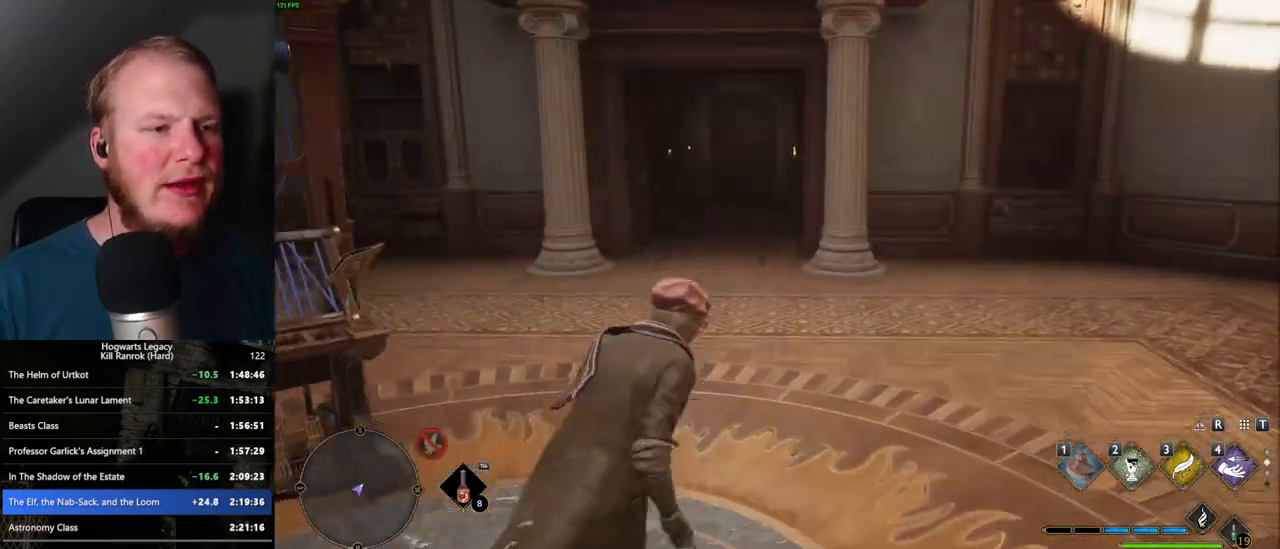
{"keys": ["w"], "mouse": [], "events": []}
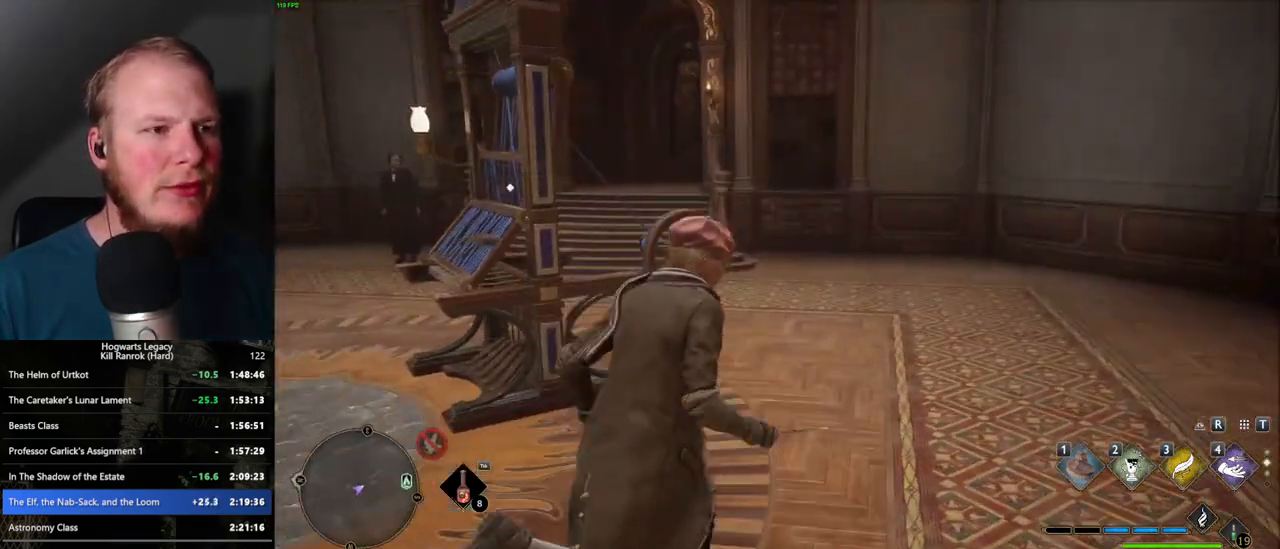
{"keys": ["w"], "mouse": [], "events": []}
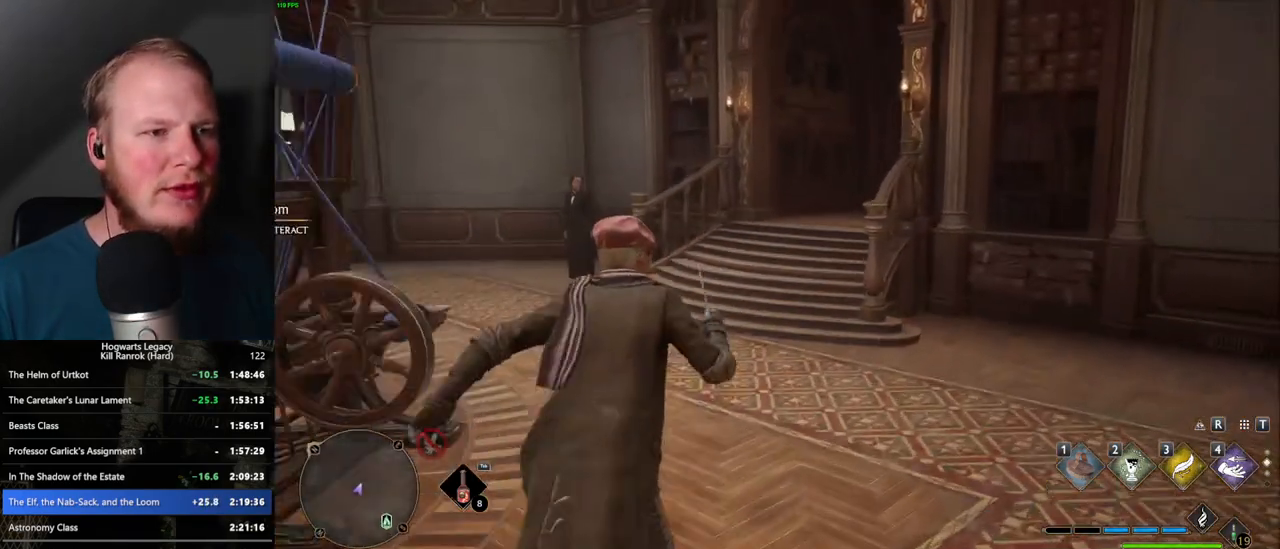
{"keys": [], "mouse": [], "events": [[200, "w", "up"]]}
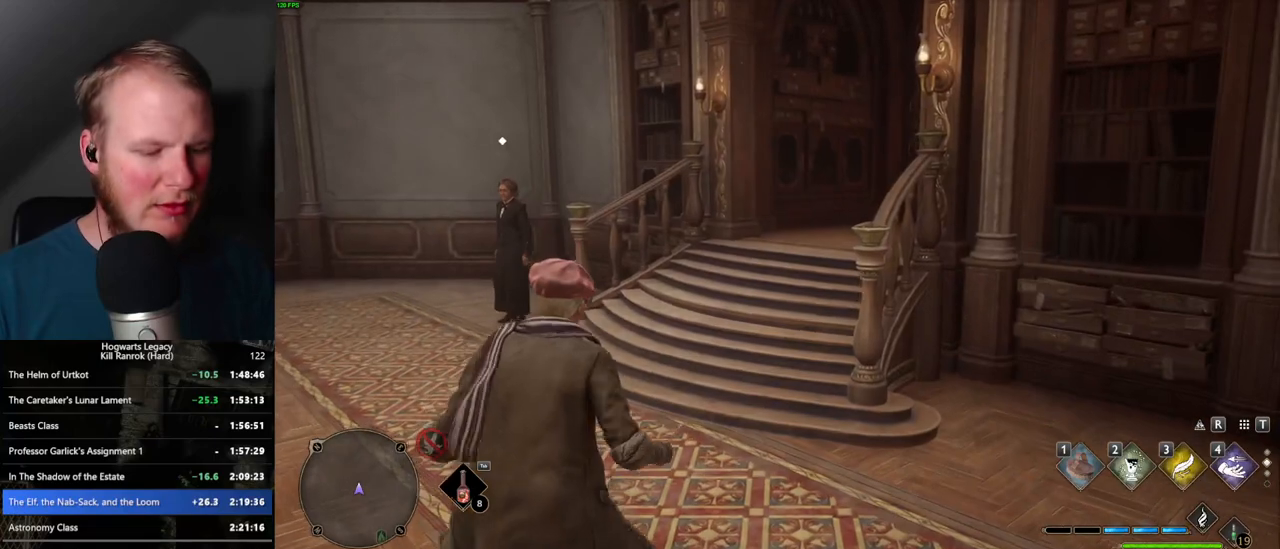
{"keys": [], "mouse": [], "events": [[67, "p", "down"], [200, "p", "up"]]}
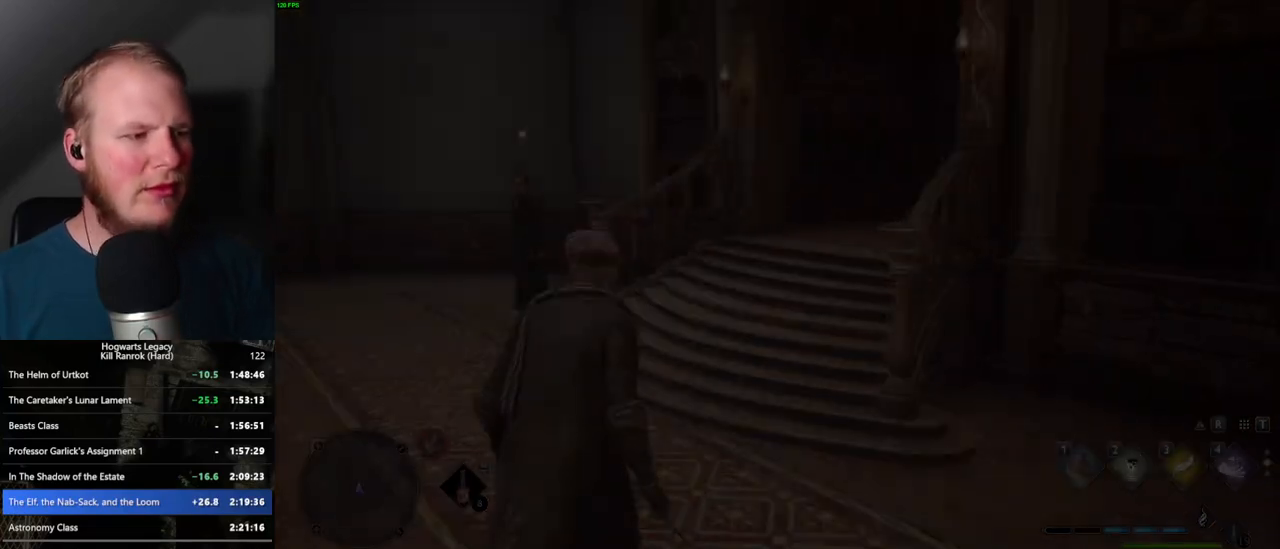
{"keys": [], "mouse": [], "events": []}
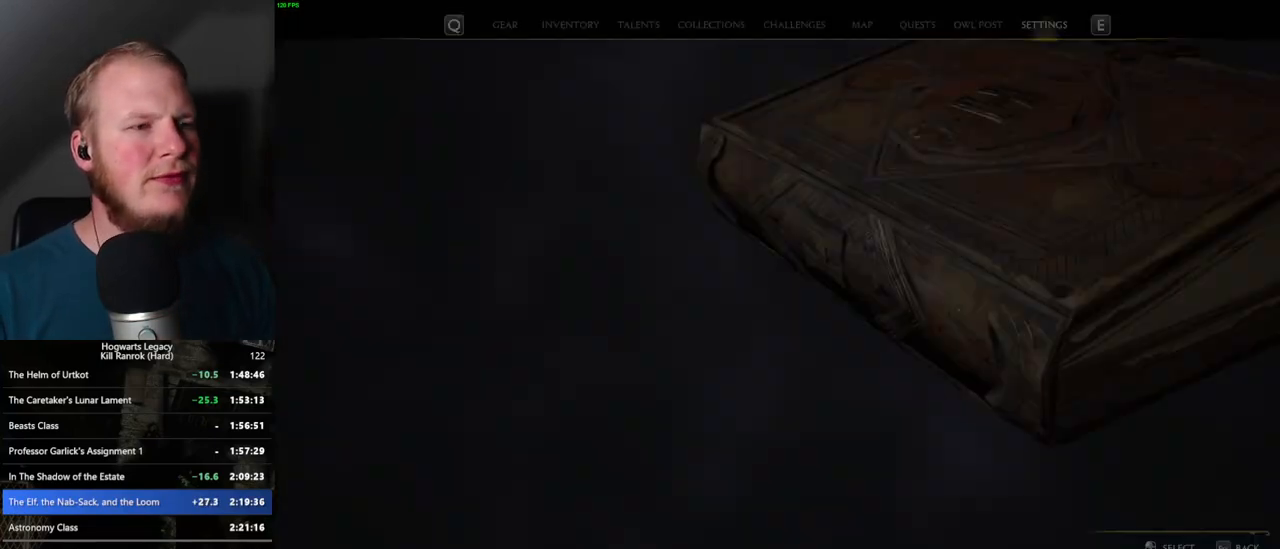
{"keys": [], "mouse": [], "events": []}
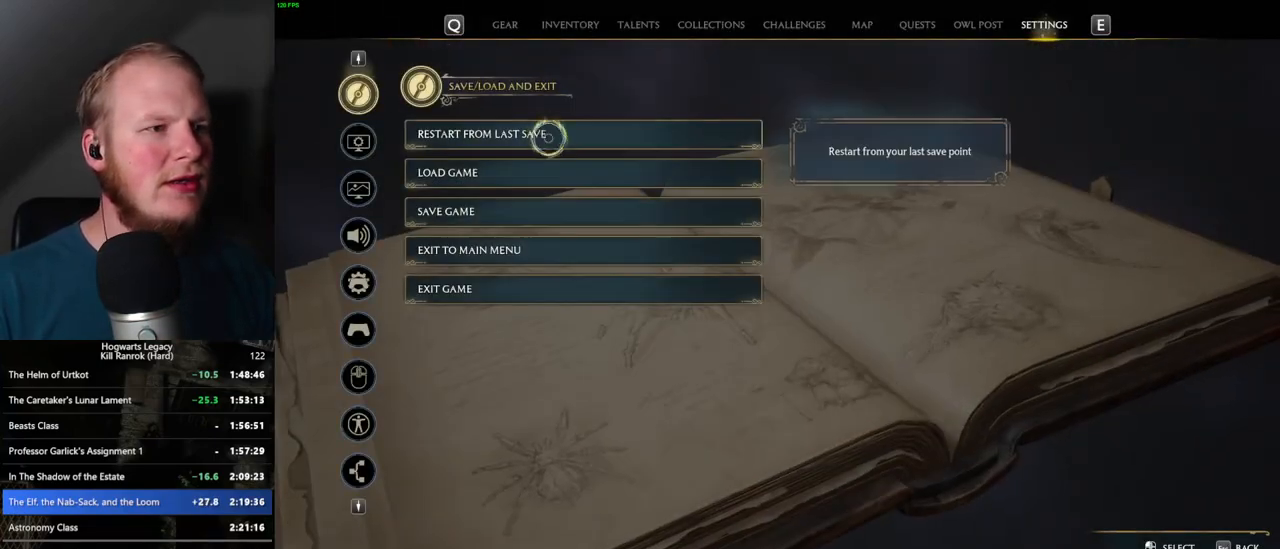
{"keys": ["space"], "mouse": [], "events": [[50, "mouse_left", "down"], [150, "mouse_left", "up"], [333, "space", "down"], [400, "space", "up"], [500, "space", "down"]]}
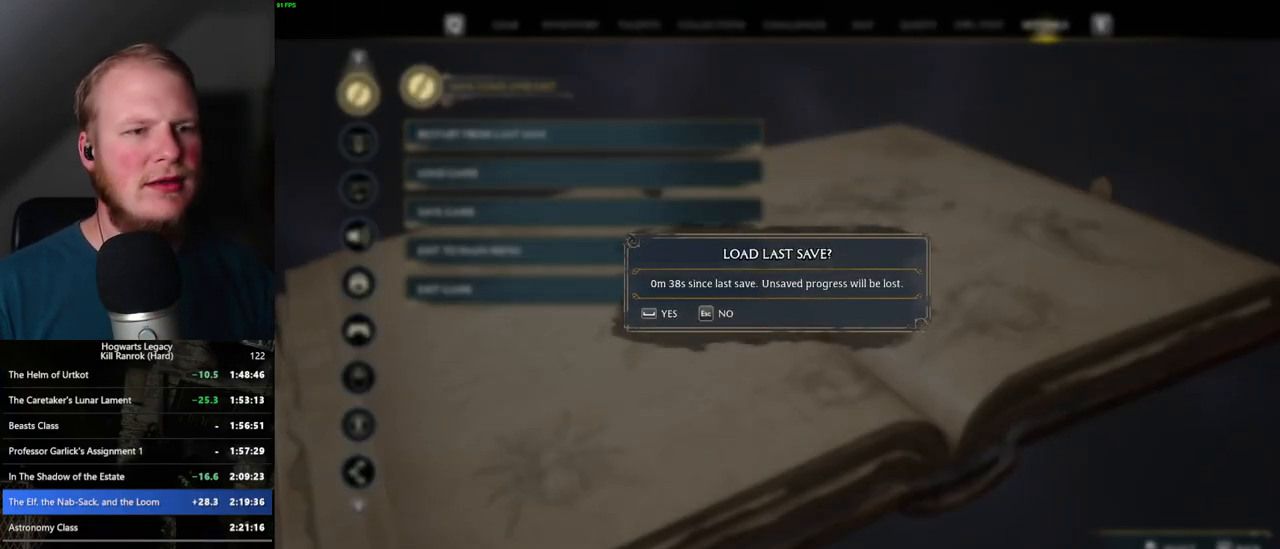
{"keys": [], "mouse": [], "events": [[67, "space", "up"], [167, "space", "down"], [250, "space", "up"]]}
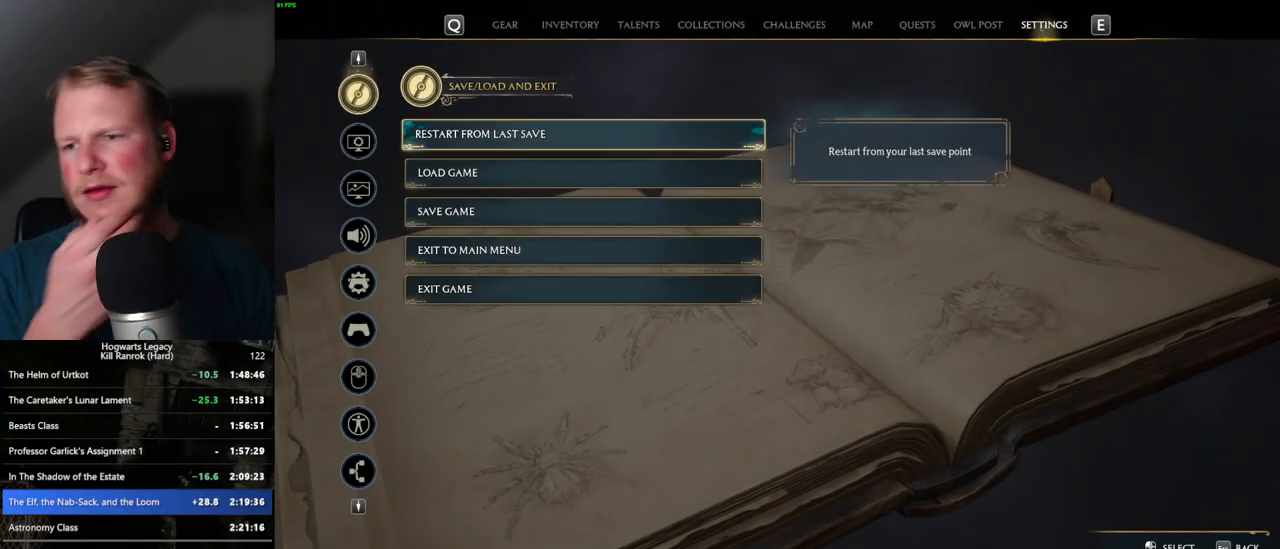
{"keys": [], "mouse": [], "events": []}
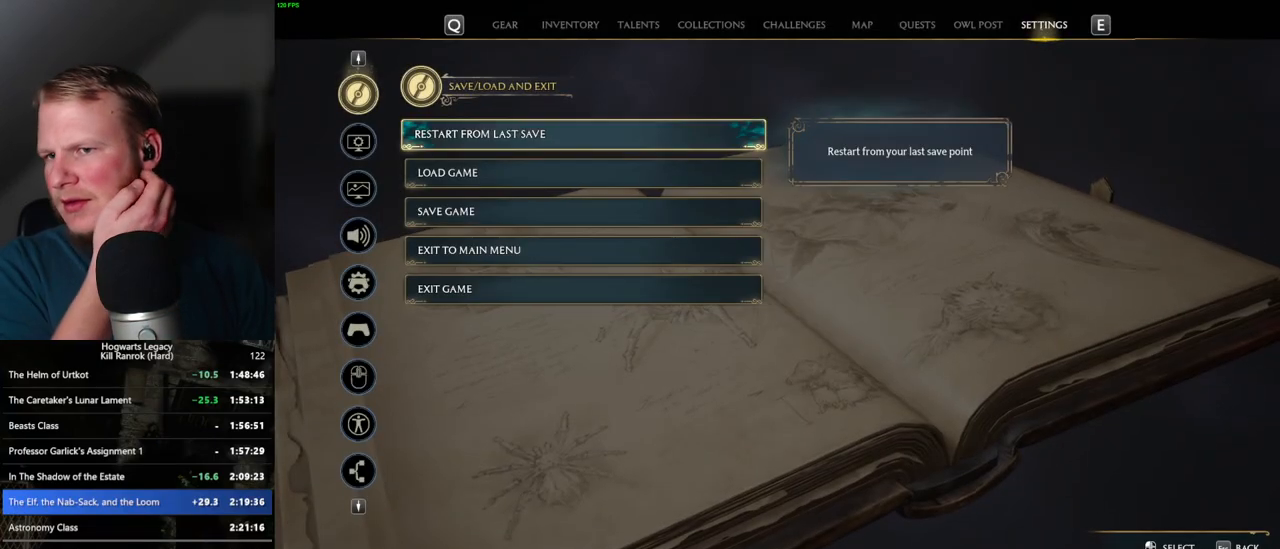
{"keys": [], "mouse": [], "events": []}
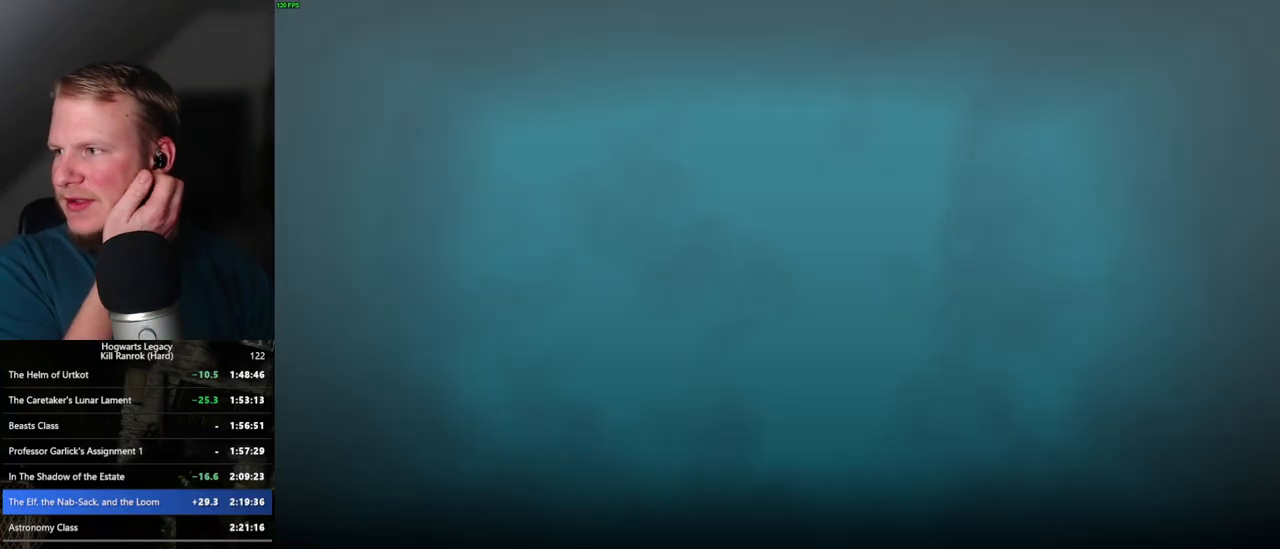
{"keys": [], "mouse": [], "events": []}
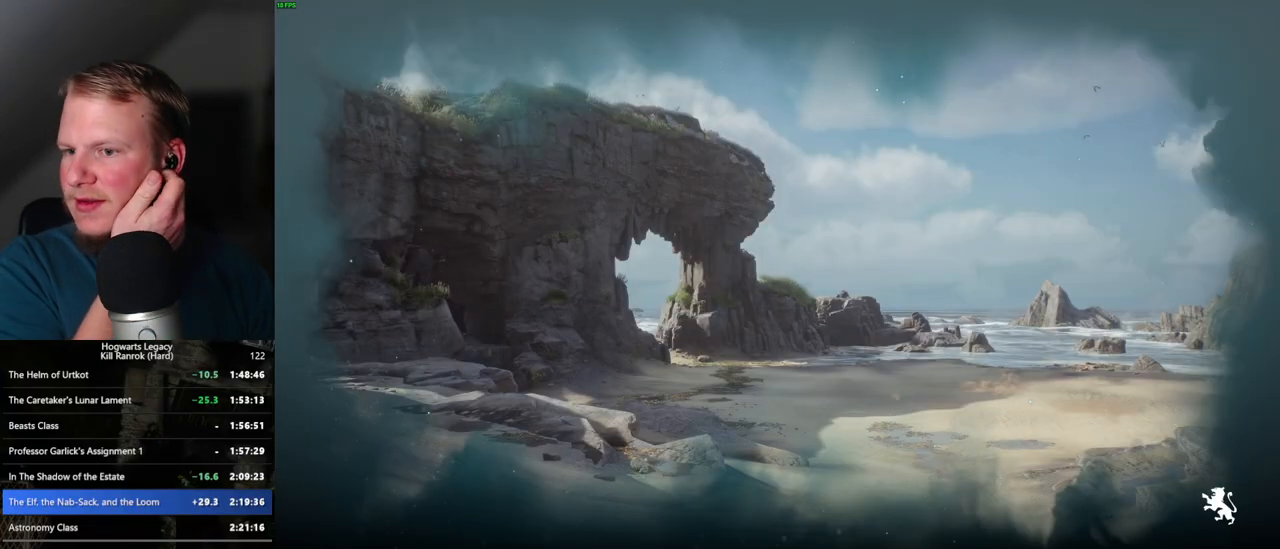
{"keys": [], "mouse": [], "events": []}
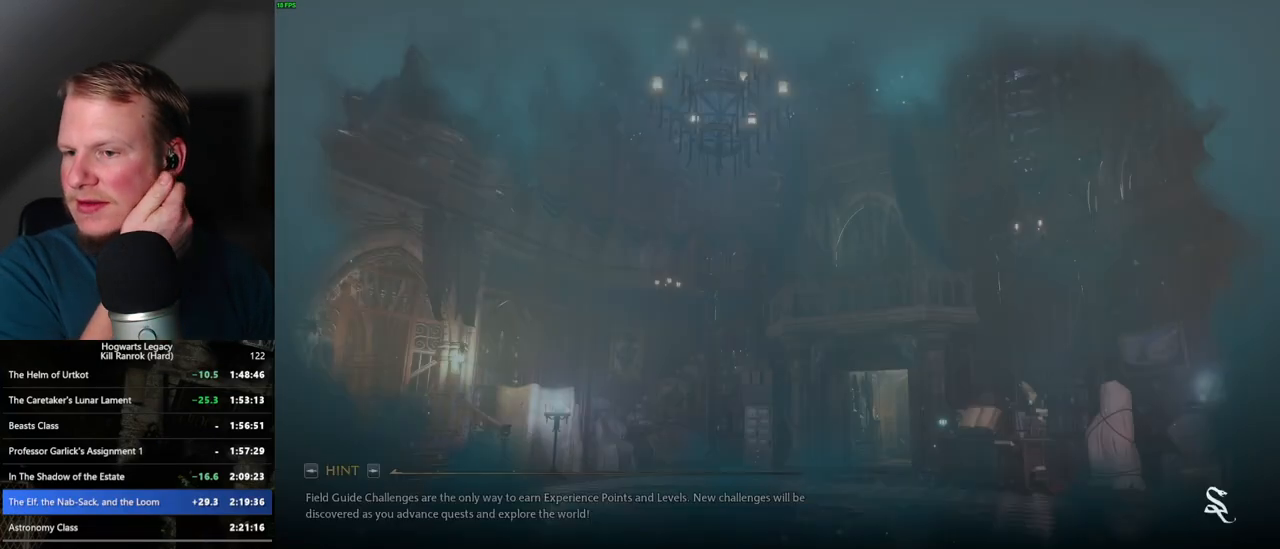
{"keys": [], "mouse": [], "events": []}